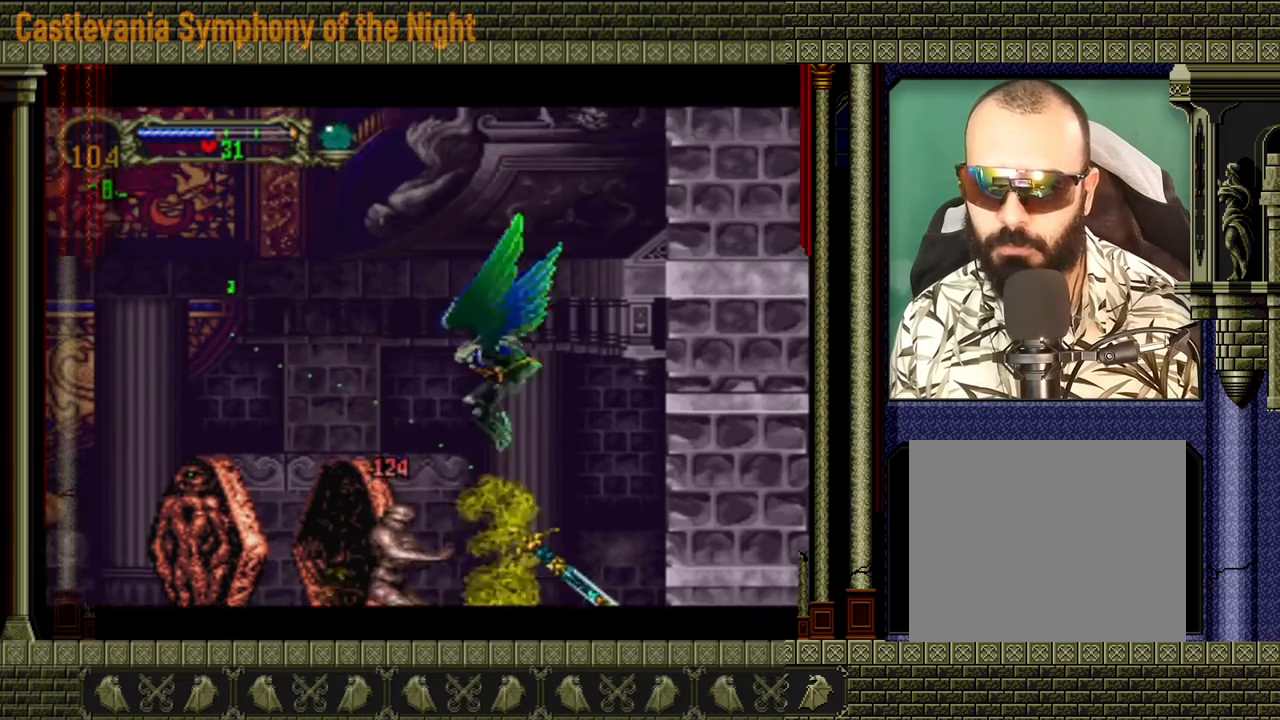
Gameplay with a controller (Xbox layout); each line is a JSON object with the inputs held at the frame after it. "events" lists button and stick changes between this image and that frame as [ms after this image, input, new state], when the widget could be followed in between. Not read: L3 R3 right_stick.
{"buttons": [], "left_stick": "down-left", "events": [[160, "left_stick", "down-left"], [240, "A", "up"], [320, "A", "down"], [400, "A", "up"]]}
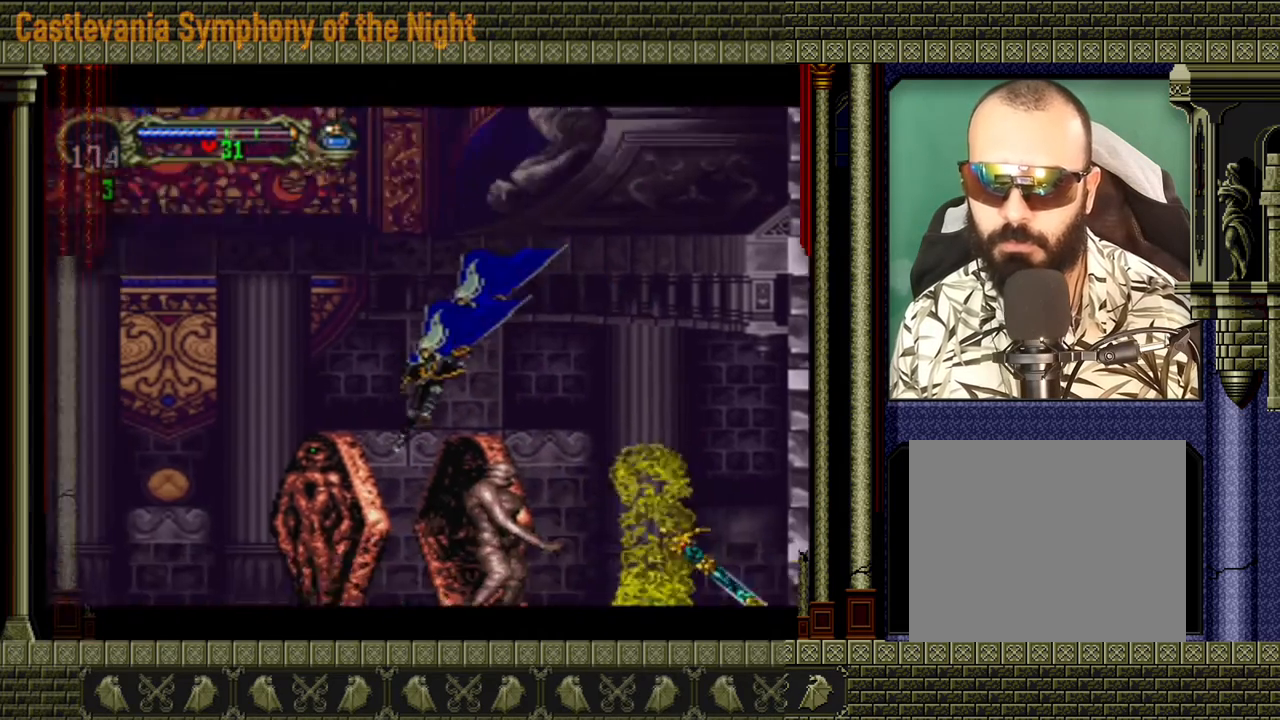
{"buttons": [], "left_stick": "right", "events": [[80, "left_stick", "up-left"], [160, "left_stick", "center"], [440, "left_stick", "right"]]}
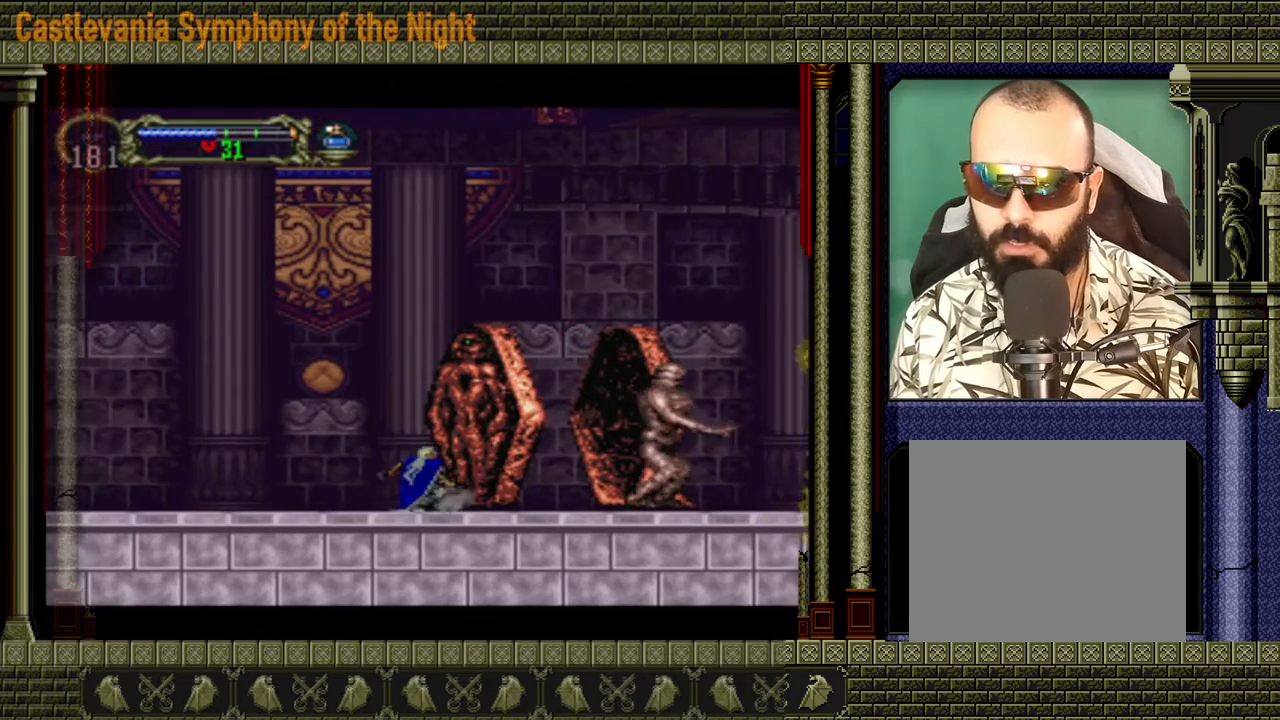
{"buttons": [], "left_stick": "center", "events": [[80, "X", "down"], [120, "X", "up"], [120, "left_stick", "center"]]}
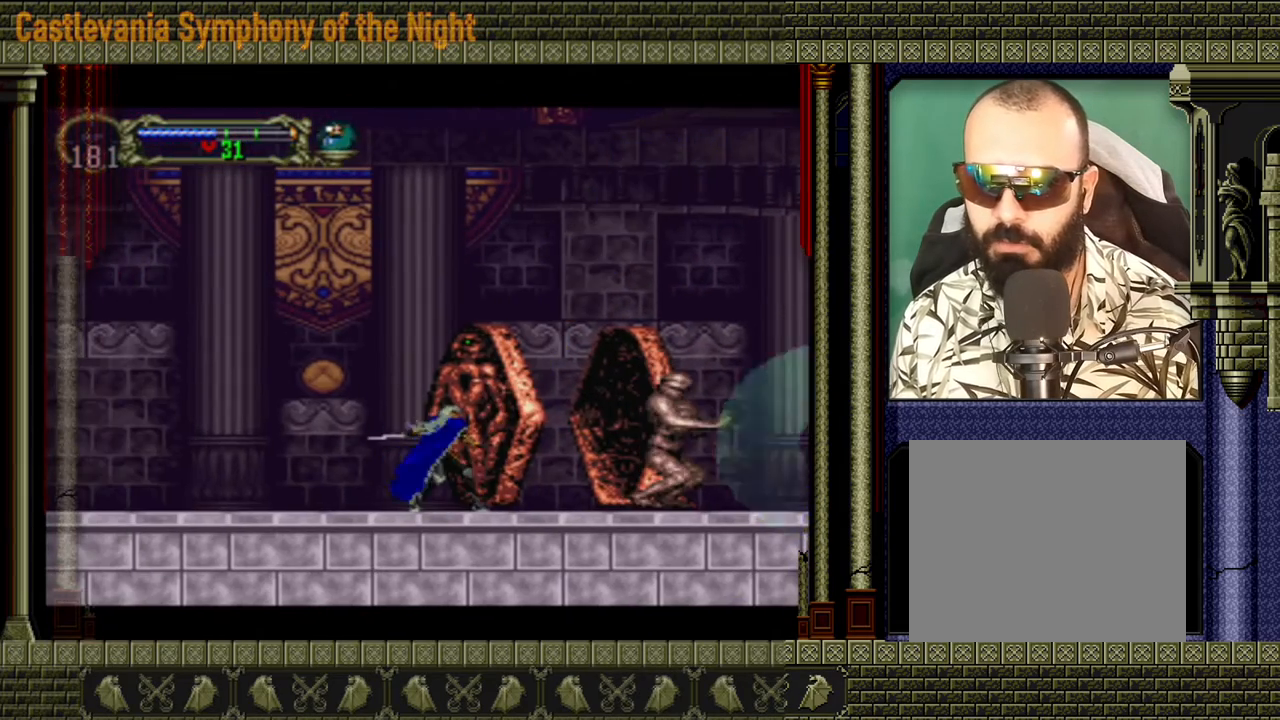
{"buttons": [], "left_stick": "down", "events": [[80, "left_stick", "right"], [280, "X", "down"], [320, "left_stick", "center"], [400, "X", "up"], [440, "left_stick", "down"]]}
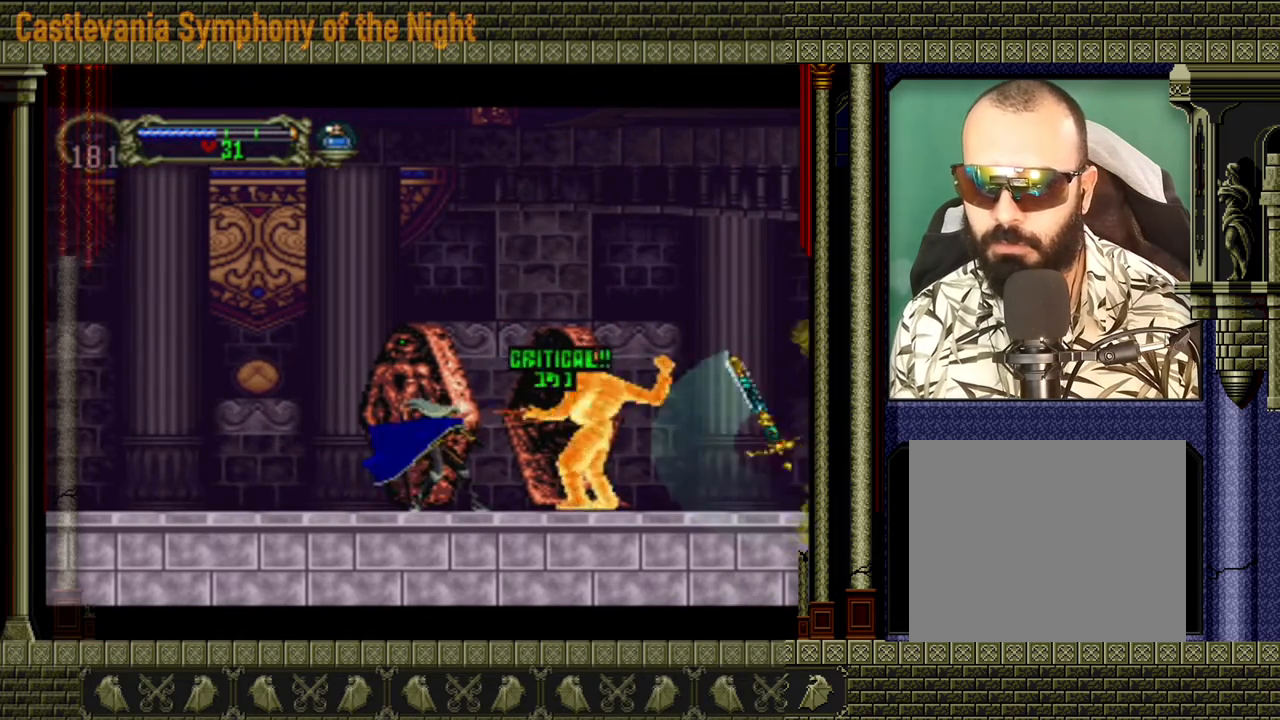
{"buttons": ["X"], "left_stick": "down", "events": [[280, "X", "down"], [400, "X", "up"], [440, "X", "down"]]}
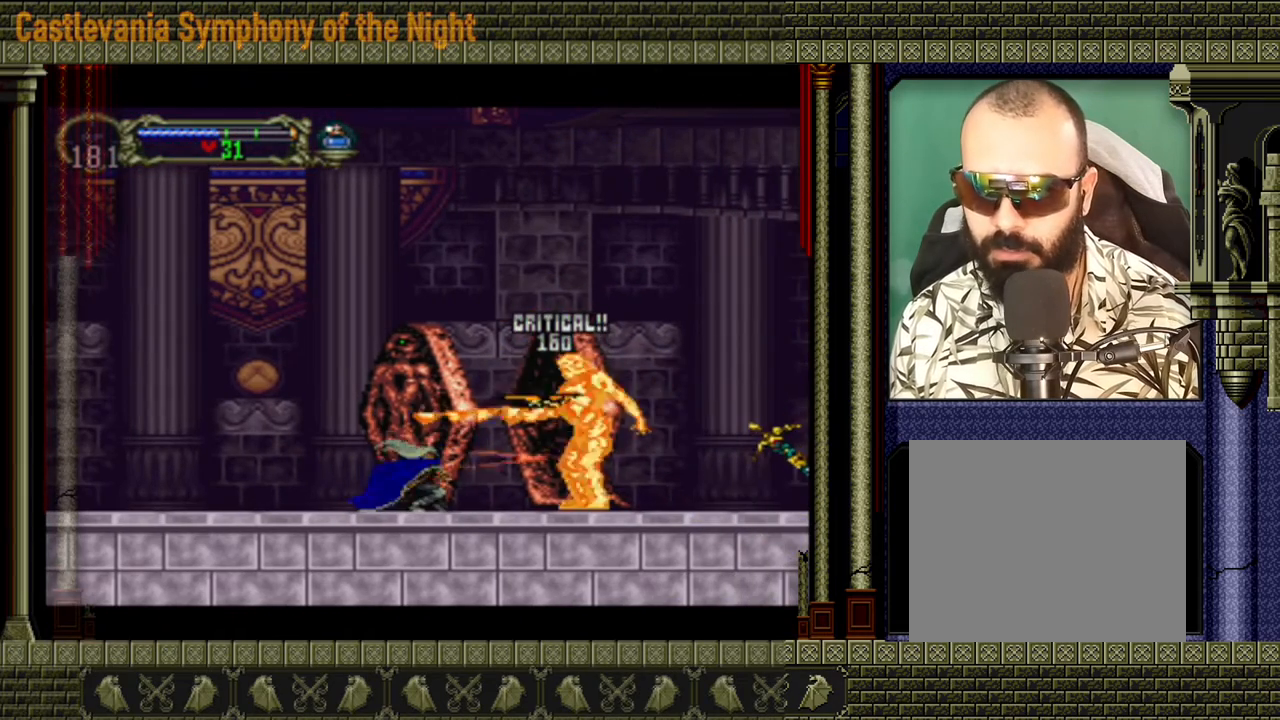
{"buttons": ["X"], "left_stick": "down", "events": [[40, "X", "up"], [160, "X", "down"], [280, "X", "up"], [320, "X", "down"], [440, "X", "up"], [480, "X", "down"]]}
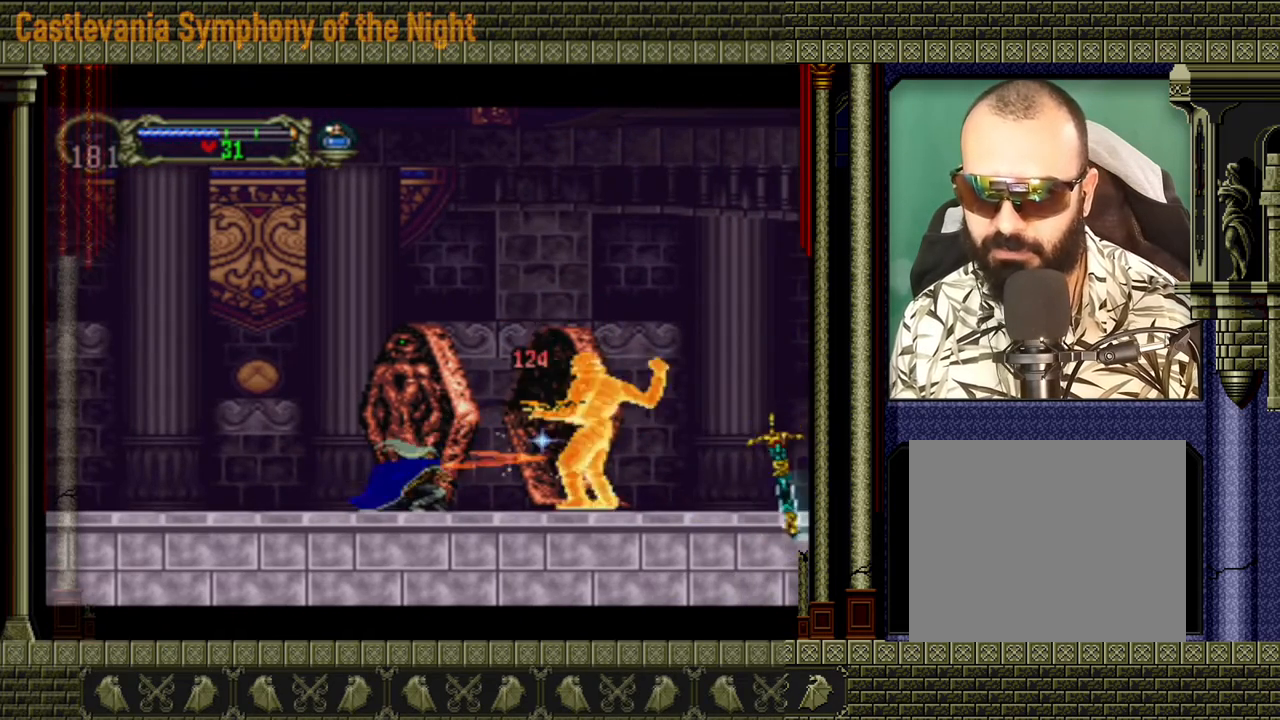
{"buttons": [], "left_stick": "up-left", "events": [[40, "X", "up"], [200, "left_stick", "center"], [280, "left_stick", "up-left"]]}
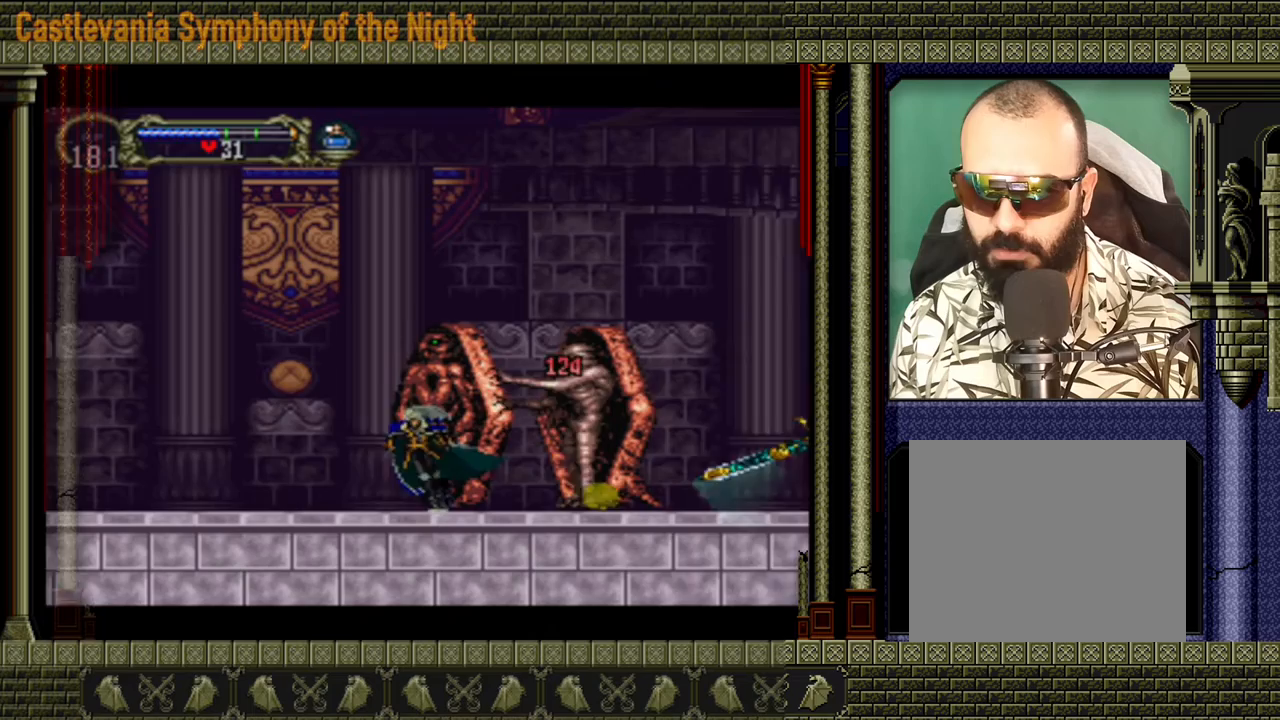
{"buttons": [], "left_stick": "left", "events": [[160, "left_stick", "left"]]}
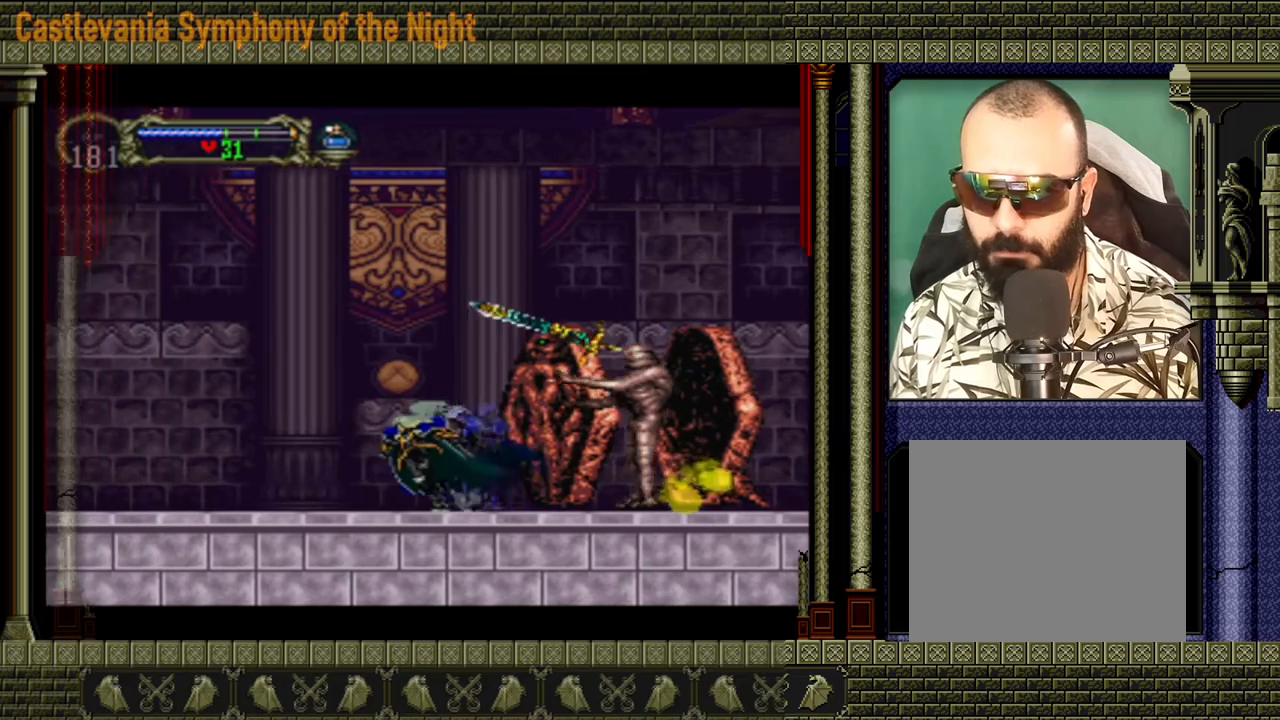
{"buttons": ["X"], "left_stick": "center", "events": [[280, "left_stick", "right"], [400, "X", "down"], [400, "left_stick", "center"]]}
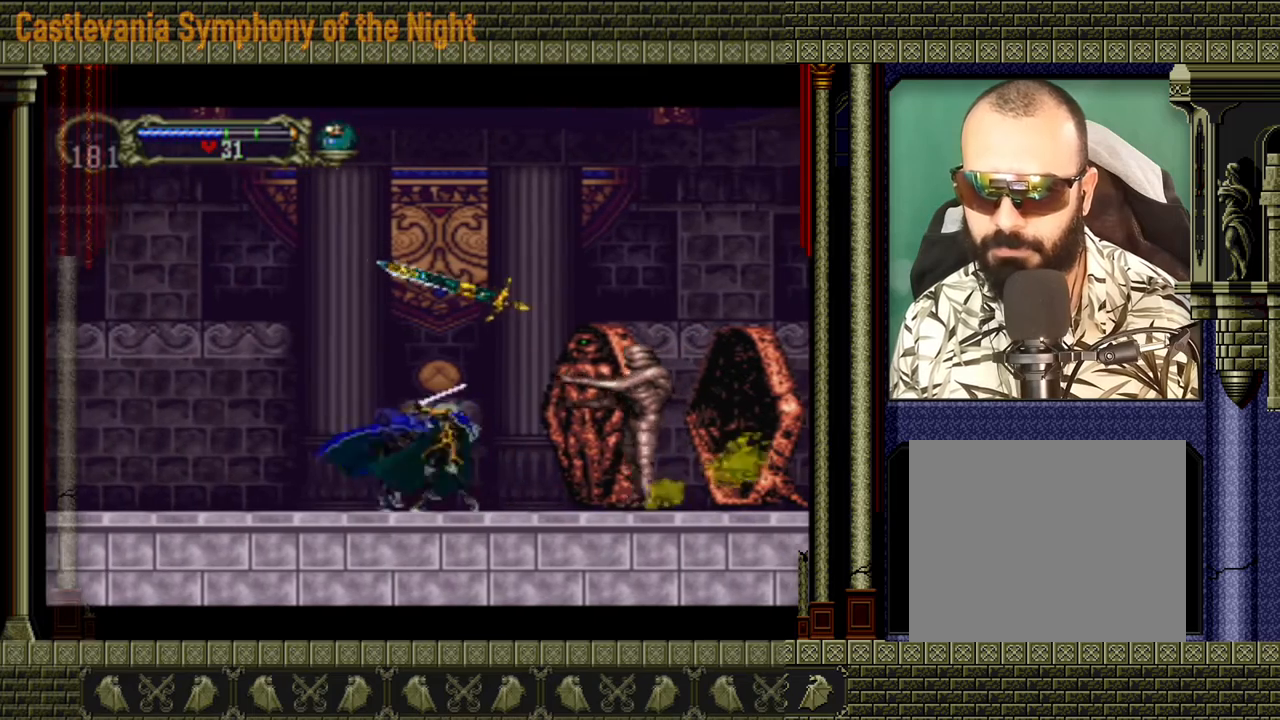
{"buttons": ["X"], "left_stick": "down", "events": [[40, "X", "up"], [120, "left_stick", "down"], [360, "X", "down"], [440, "X", "up"], [520, "X", "down"]]}
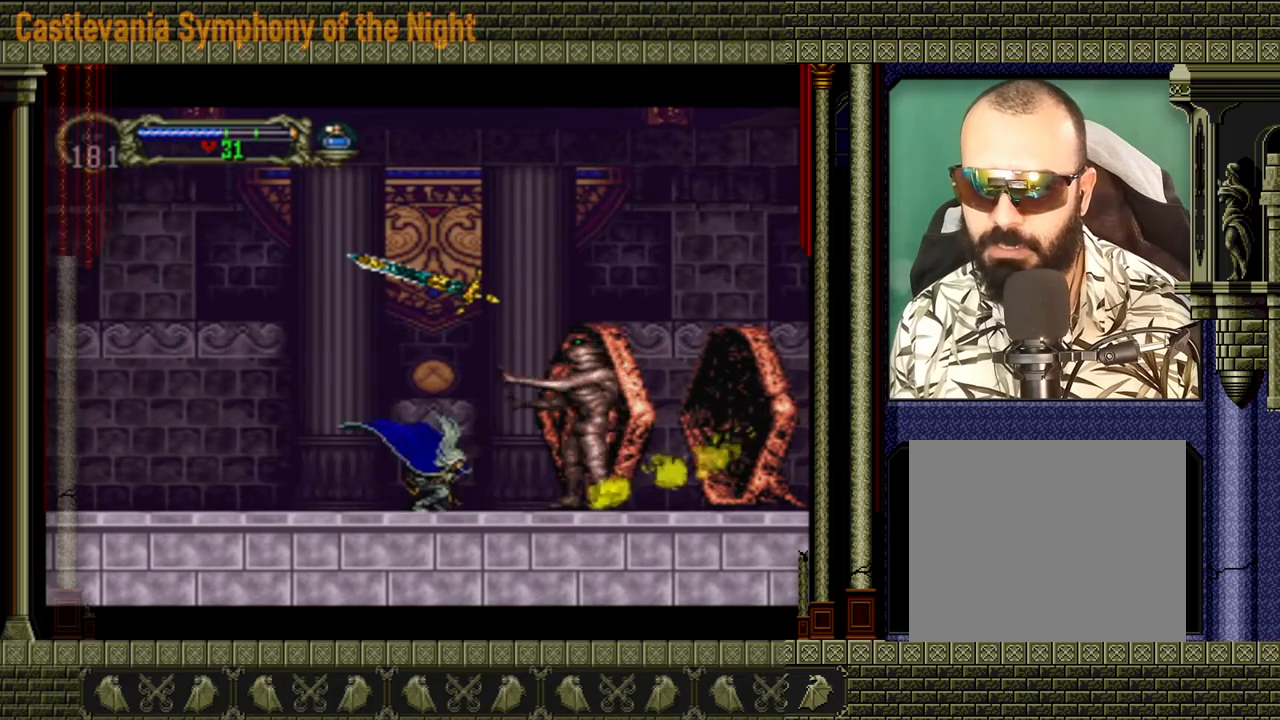
{"buttons": [], "left_stick": "left", "events": [[120, "X", "up"], [280, "left_stick", "center"], [360, "left_stick", "left"]]}
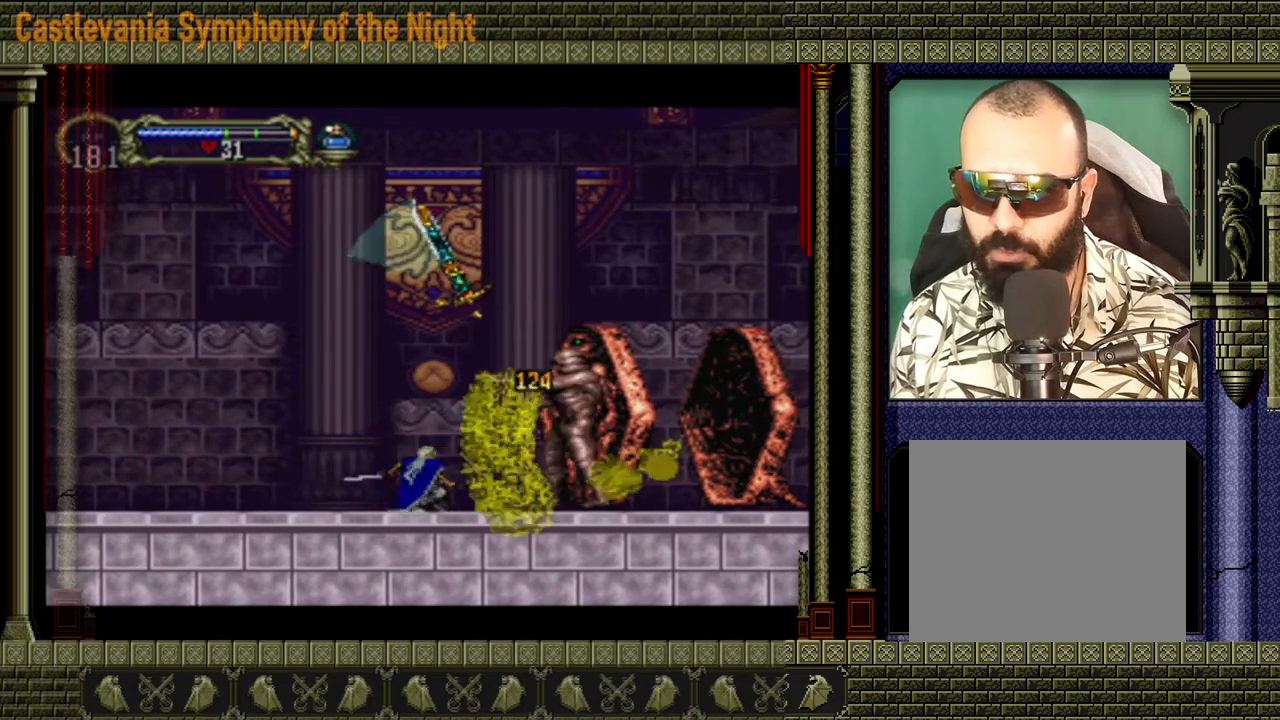
{"buttons": [], "left_stick": "left", "events": []}
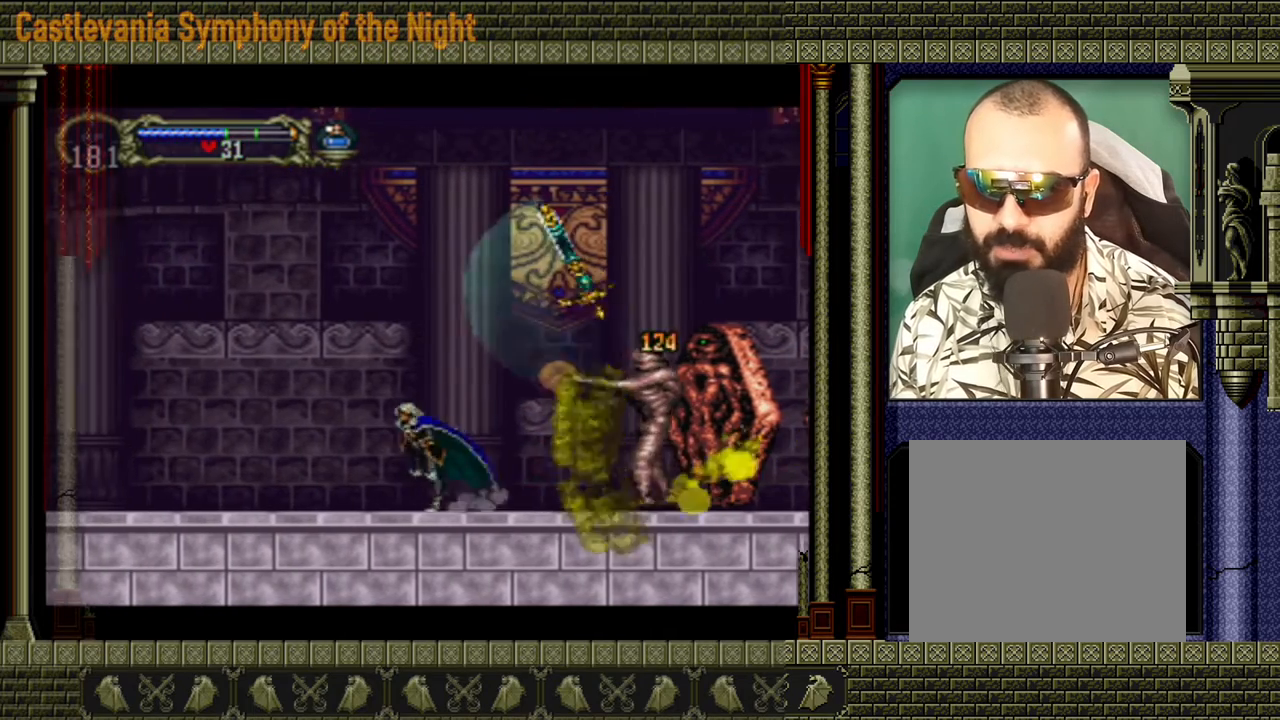
{"buttons": [], "left_stick": "down", "events": [[80, "left_stick", "up-right"], [160, "left_stick", "center"], [200, "X", "down"], [320, "X", "up"], [400, "left_stick", "down"]]}
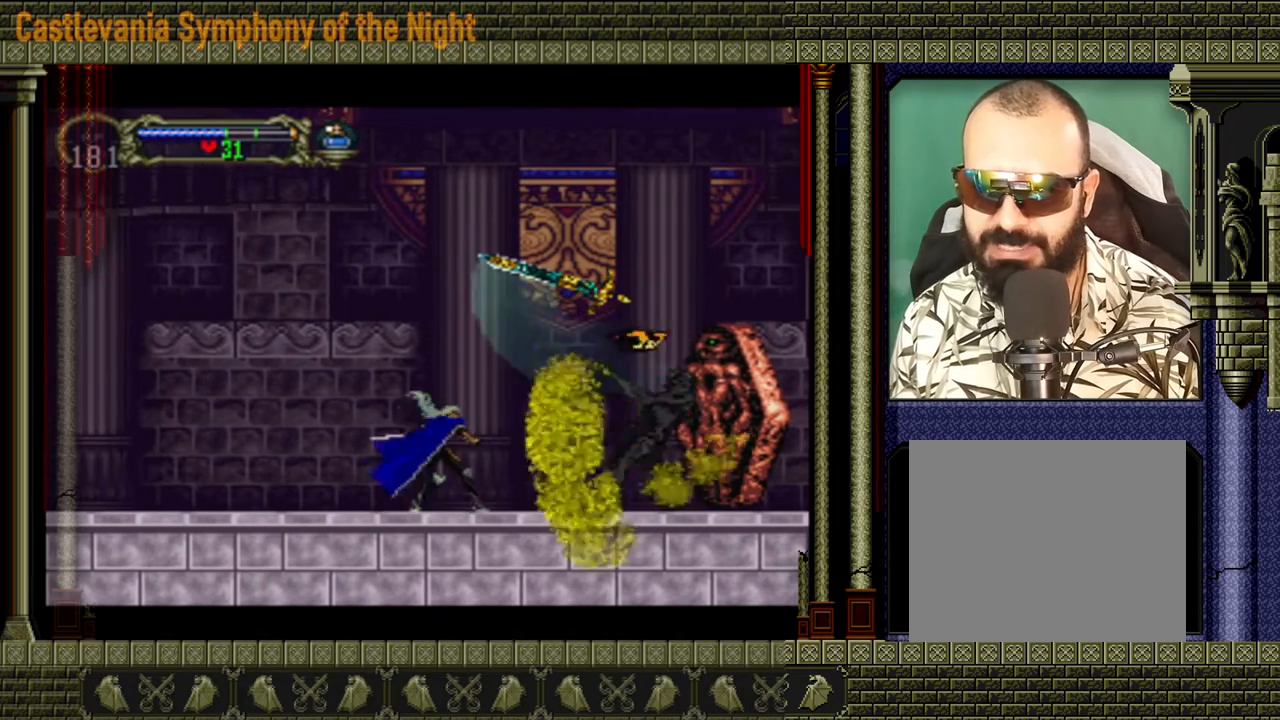
{"buttons": ["X"], "left_stick": "down", "events": [[200, "X", "down"], [280, "X", "up"], [360, "X", "down"], [440, "X", "up"], [520, "X", "down"]]}
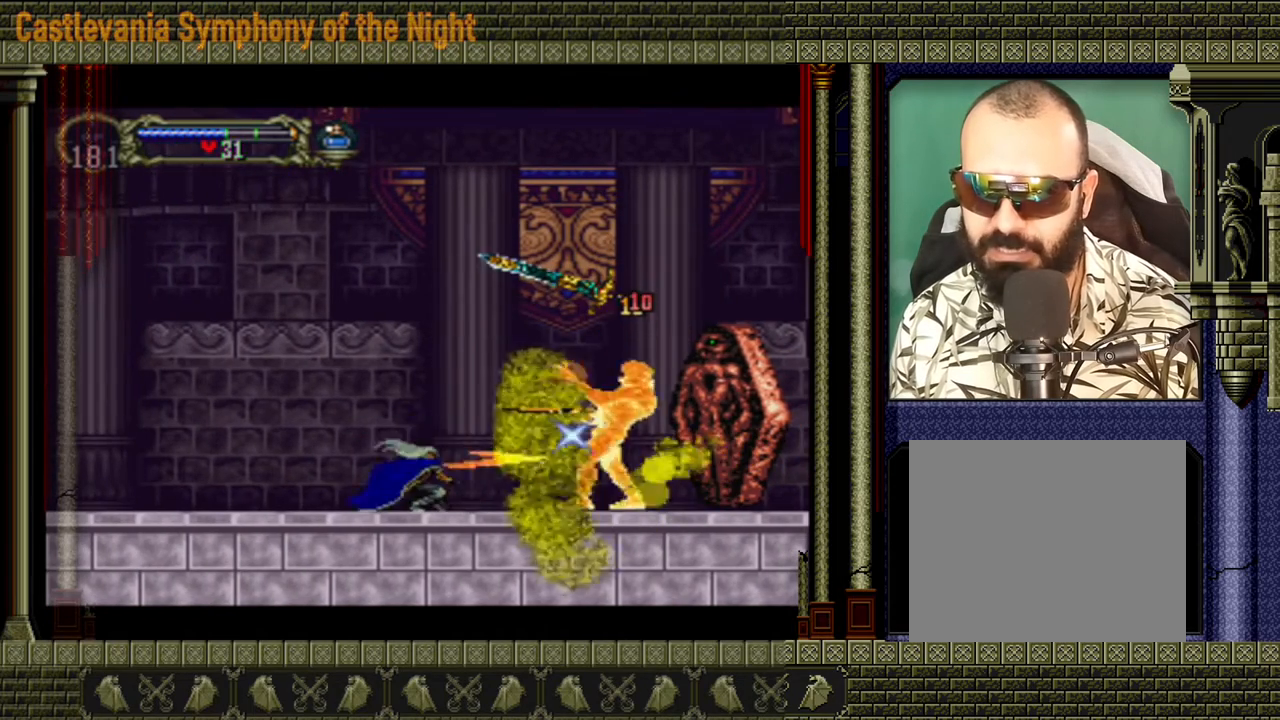
{"buttons": [], "left_stick": "left", "events": [[120, "X", "up"], [320, "left_stick", "left"]]}
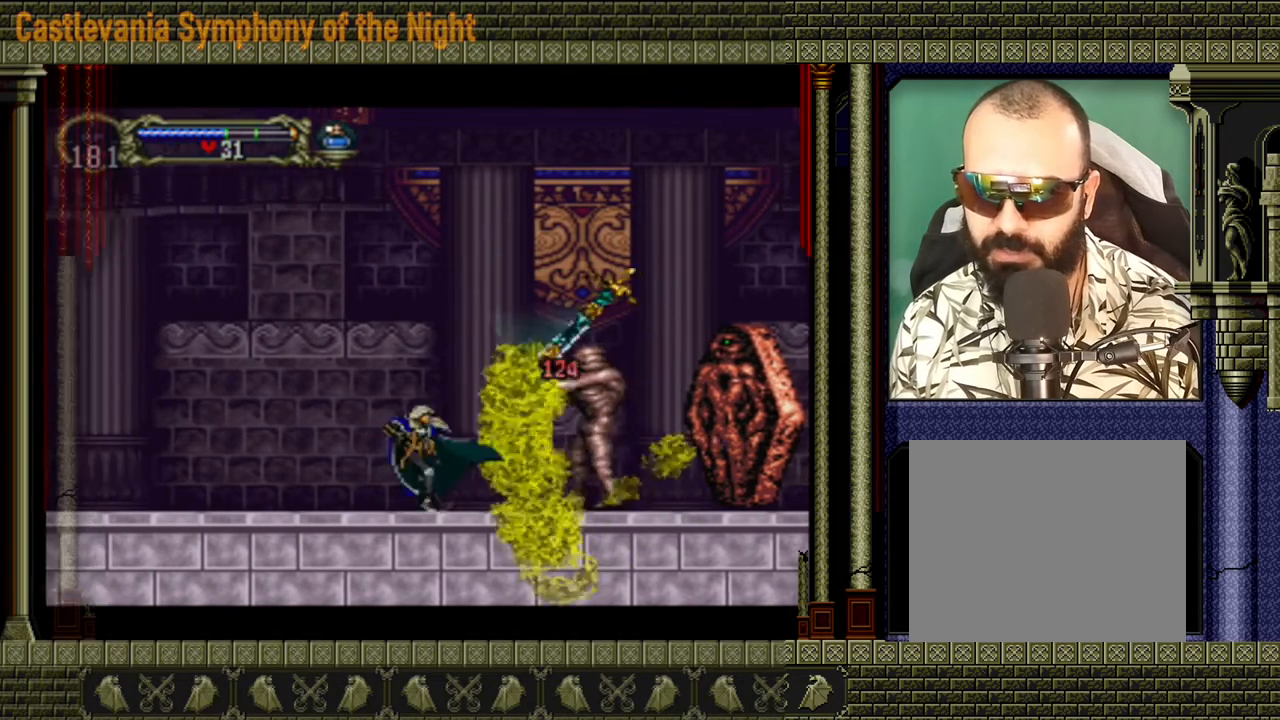
{"buttons": [], "left_stick": "center", "events": [[280, "left_stick", "right"], [440, "X", "down"], [440, "left_stick", "center"], [520, "X", "up"]]}
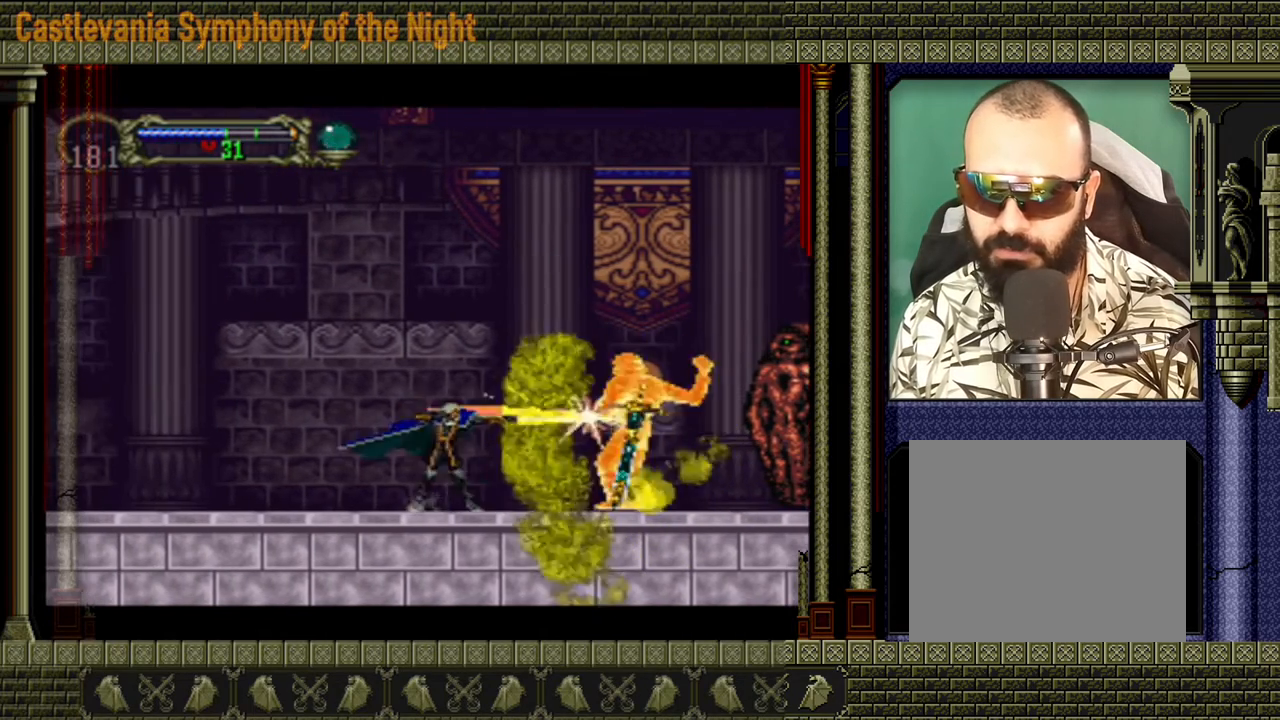
{"buttons": ["X"], "left_stick": "down", "events": [[160, "left_stick", "down"], [360, "X", "down"]]}
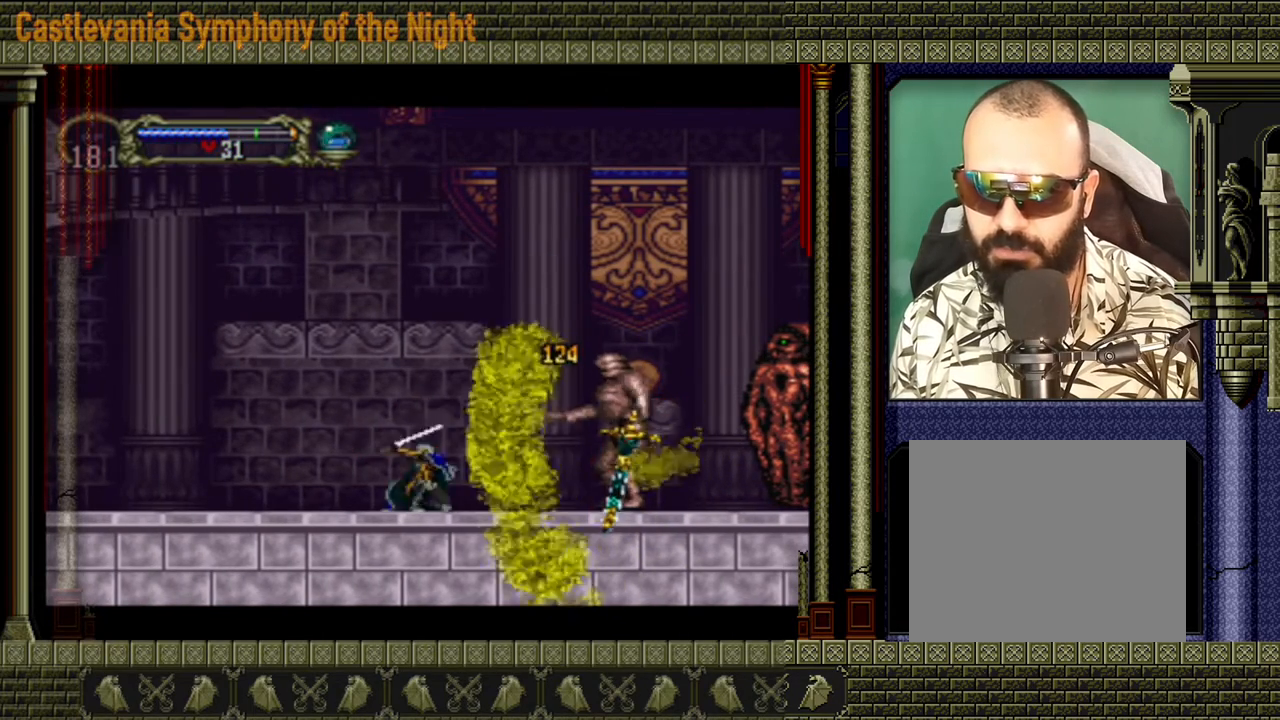
{"buttons": [], "left_stick": "down", "events": [[40, "X", "up"], [80, "X", "down"], [200, "X", "up"], [280, "X", "down"], [360, "X", "up"], [440, "X", "down"], [520, "X", "up"]]}
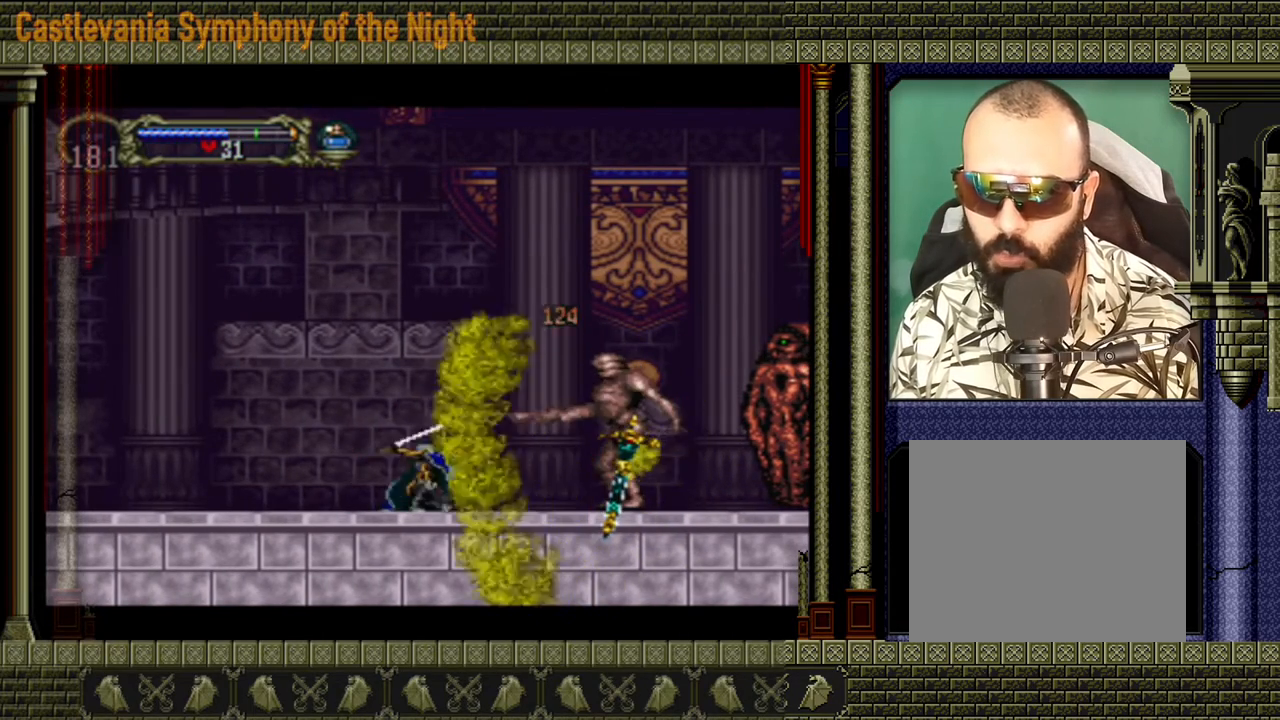
{"buttons": ["X"], "left_stick": "down", "events": [[120, "X", "down"], [240, "X", "up"], [320, "X", "down"], [360, "X", "up"], [440, "X", "down"]]}
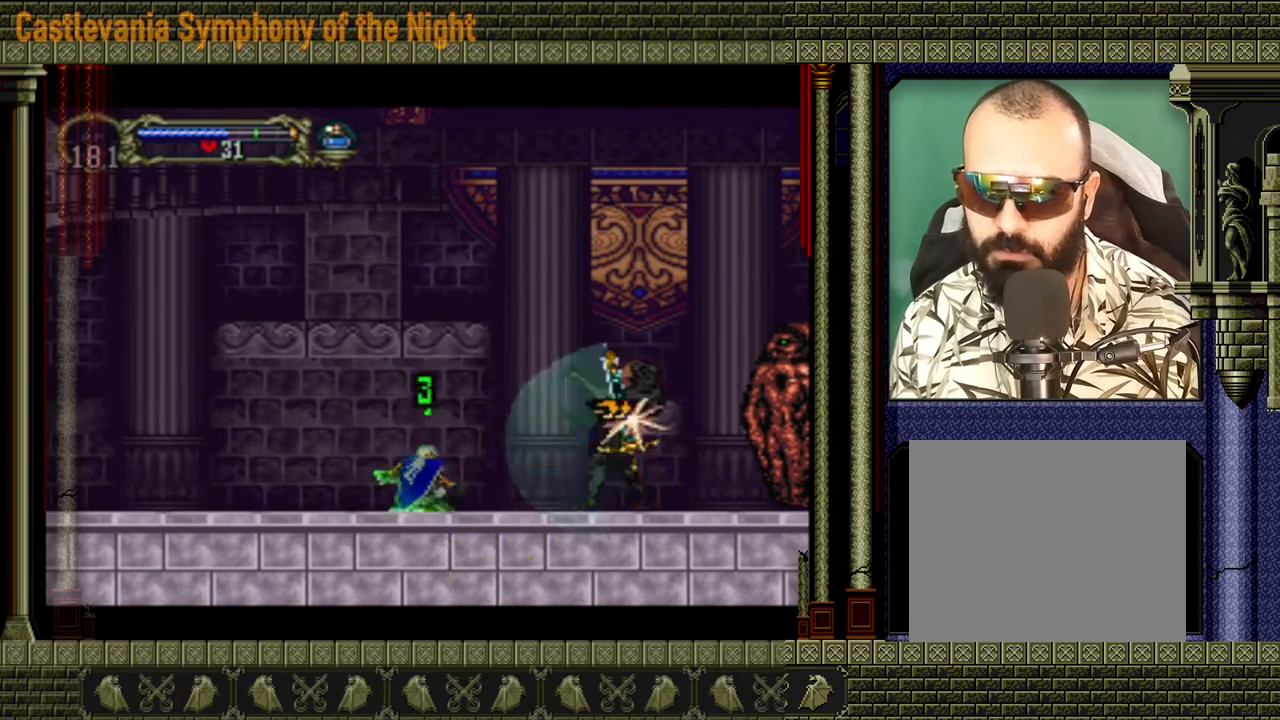
{"buttons": ["X"], "left_stick": "down", "events": [[40, "X", "up"], [160, "X", "down"], [240, "X", "up"], [280, "X", "down"], [400, "X", "up"], [440, "X", "down"]]}
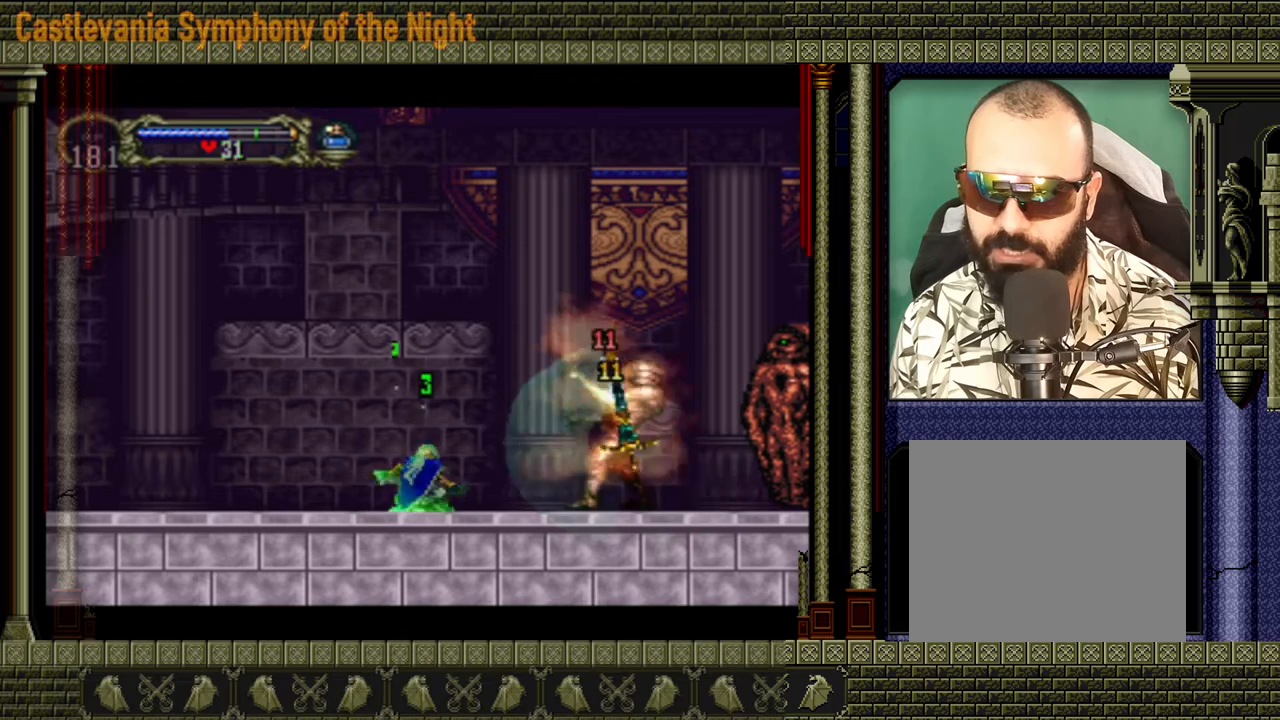
{"buttons": [], "left_stick": "center", "events": [[40, "X", "up"], [320, "left_stick", "center"]]}
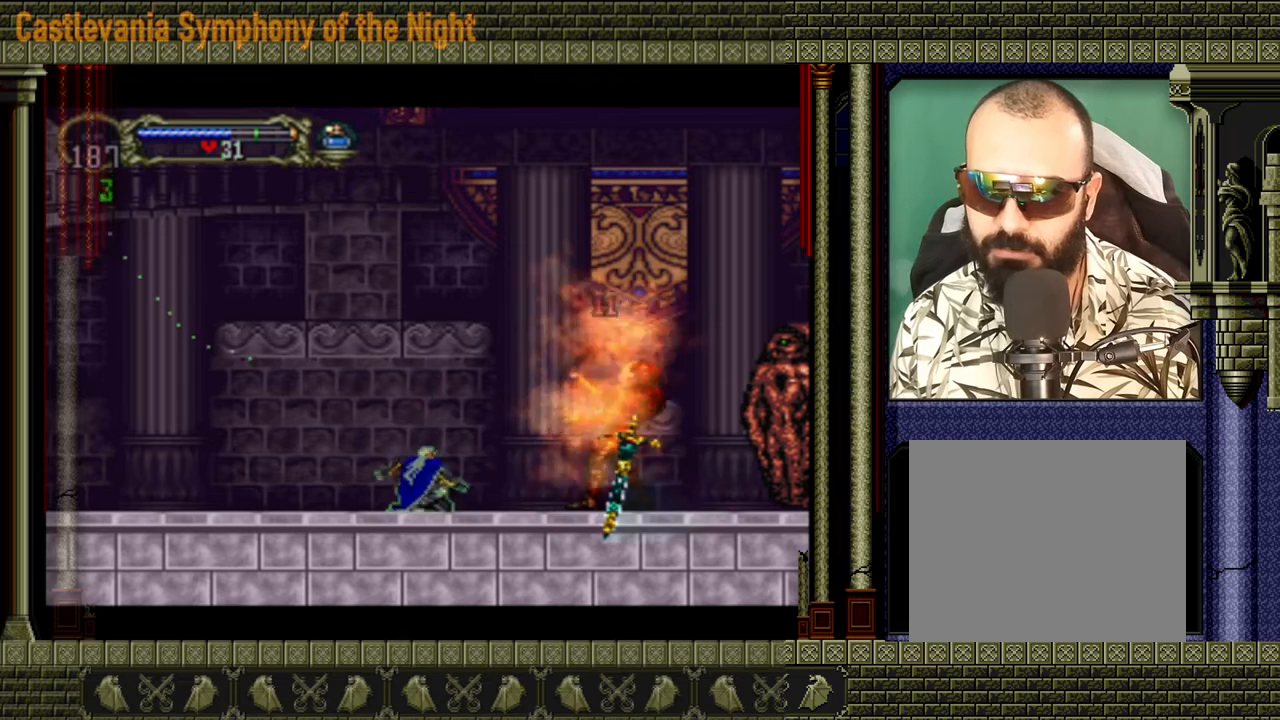
{"buttons": [], "left_stick": "center", "events": []}
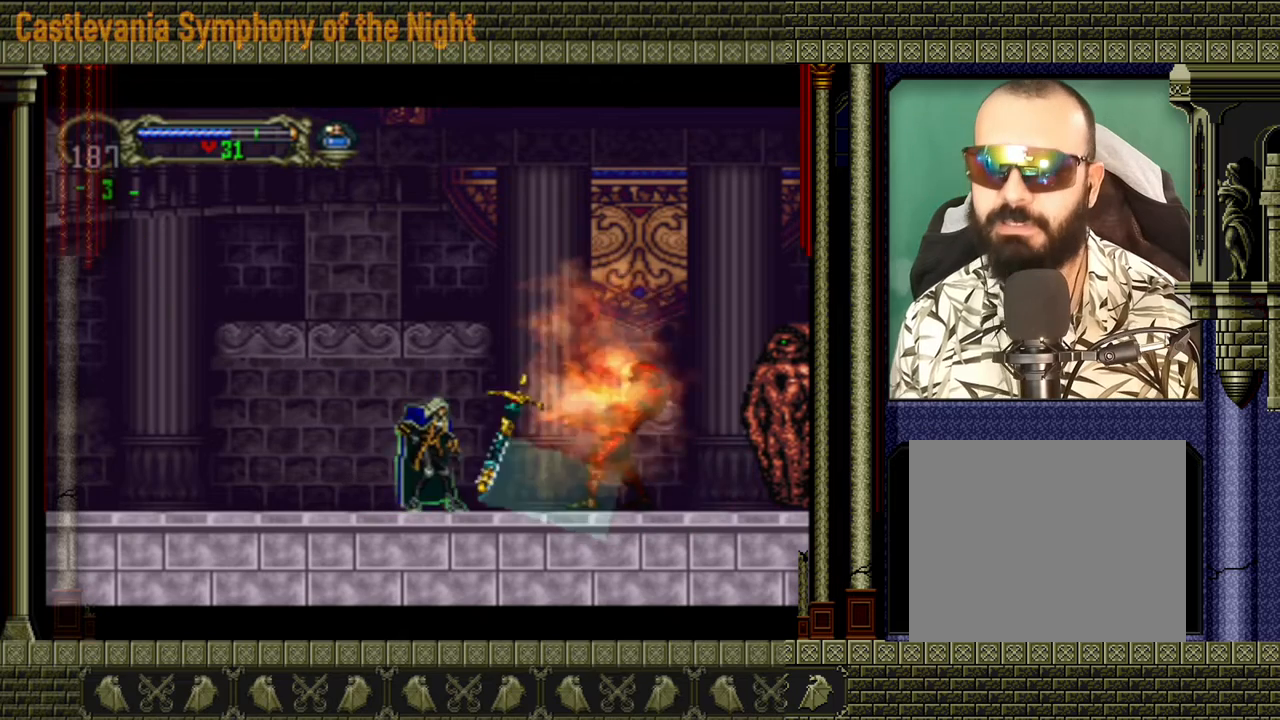
{"buttons": [], "left_stick": "center", "events": []}
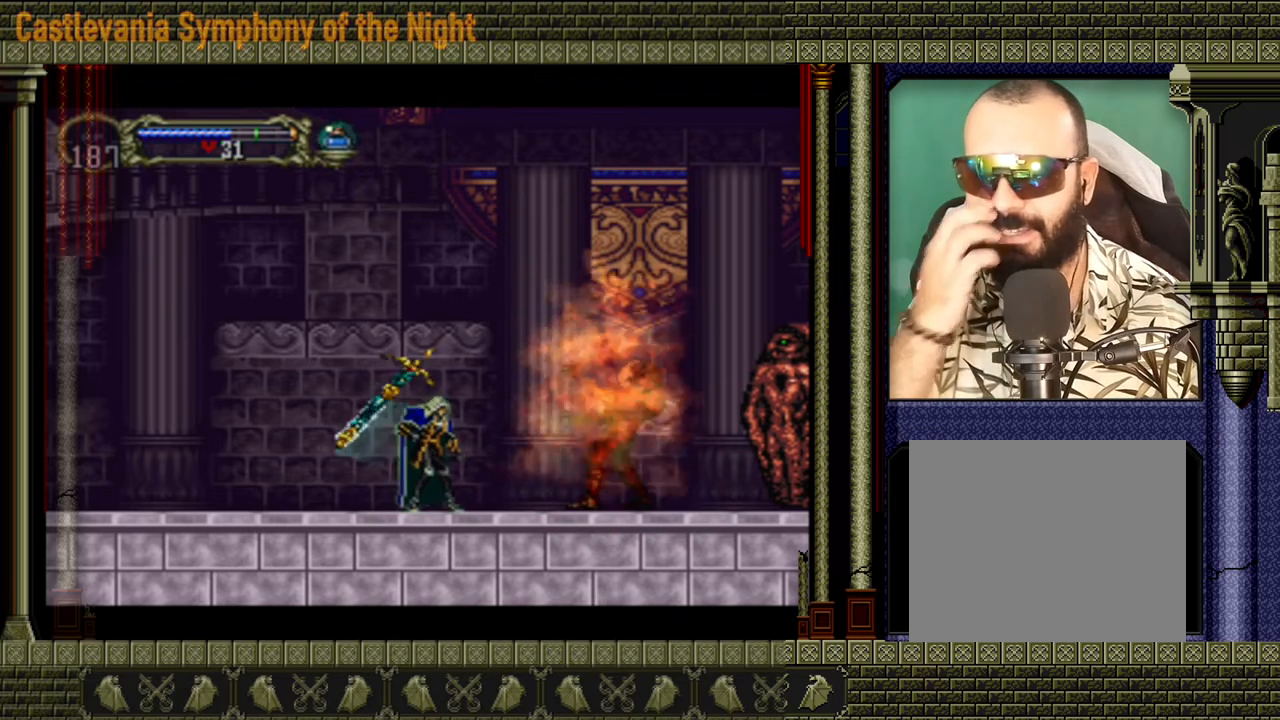
{"buttons": [], "left_stick": "center", "events": []}
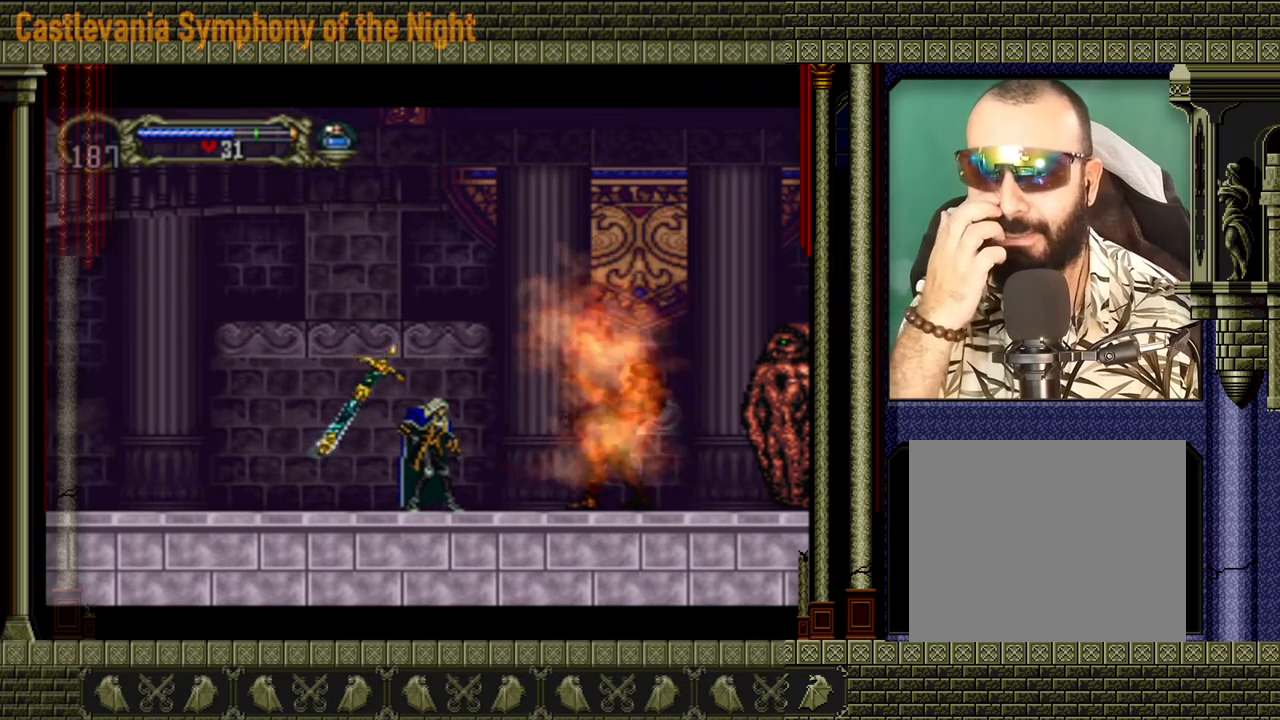
{"buttons": [], "left_stick": "center", "events": []}
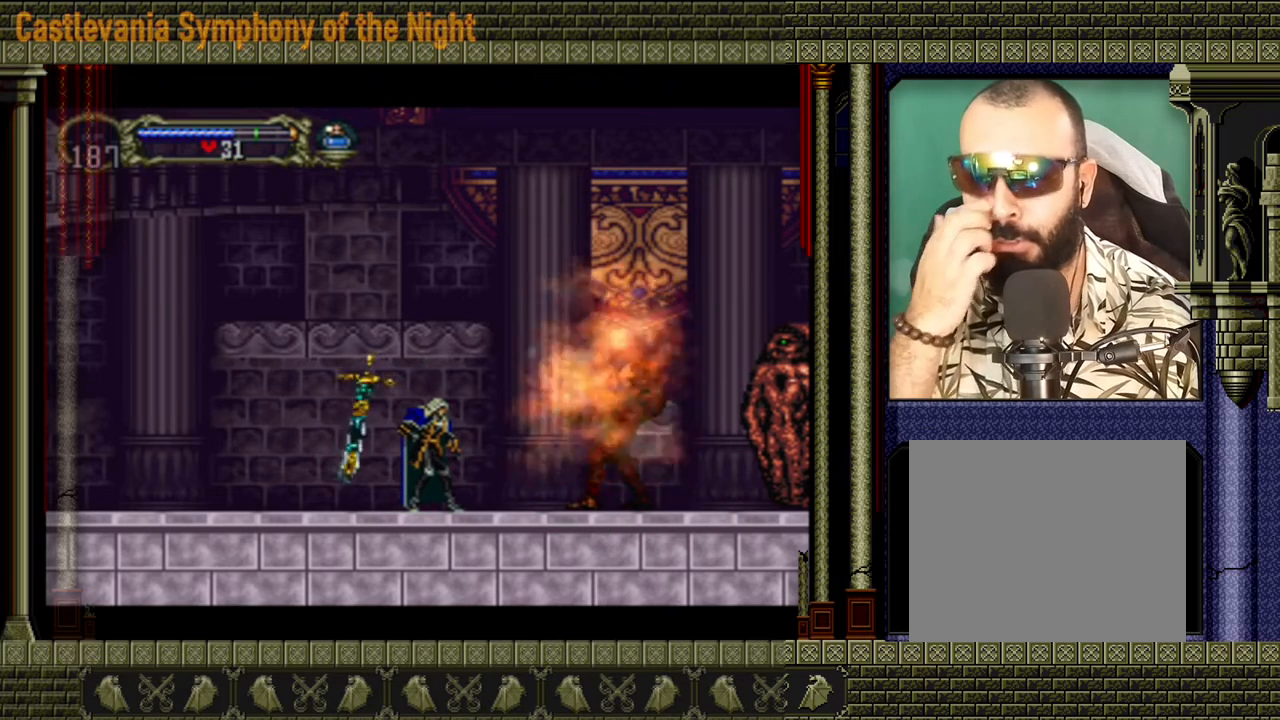
{"buttons": [], "left_stick": "center", "events": []}
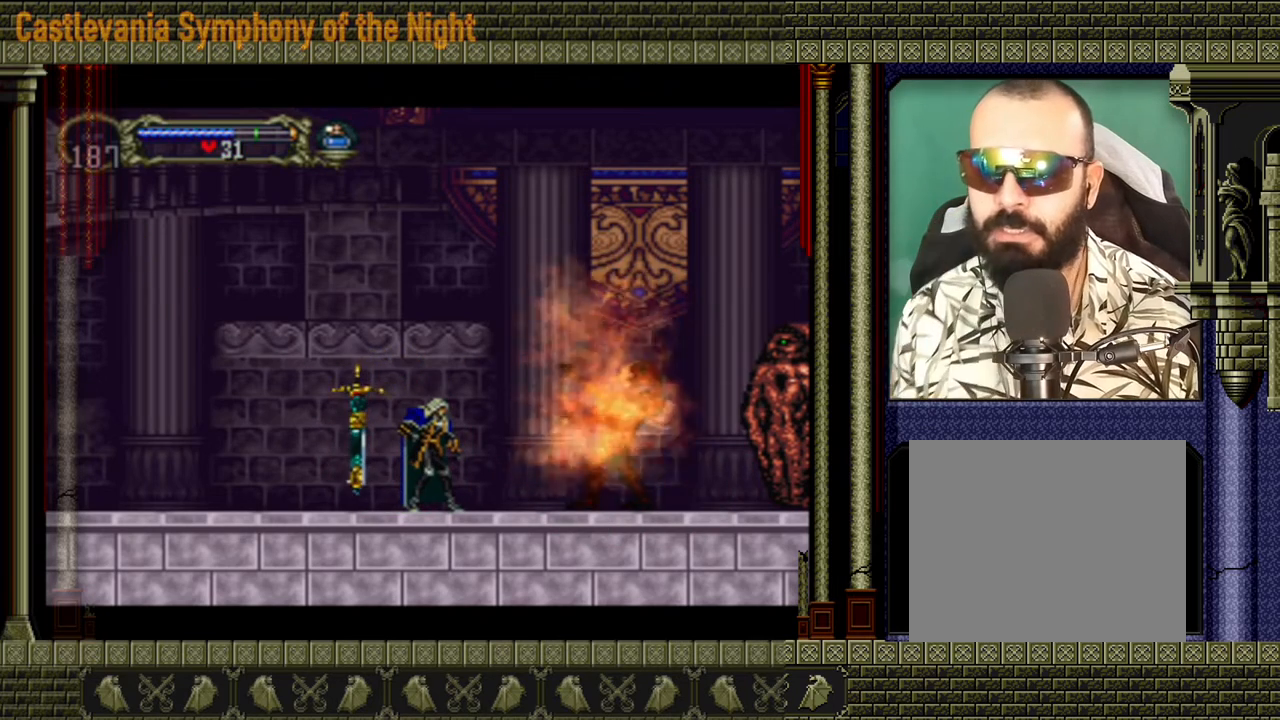
{"buttons": [], "left_stick": "center", "events": []}
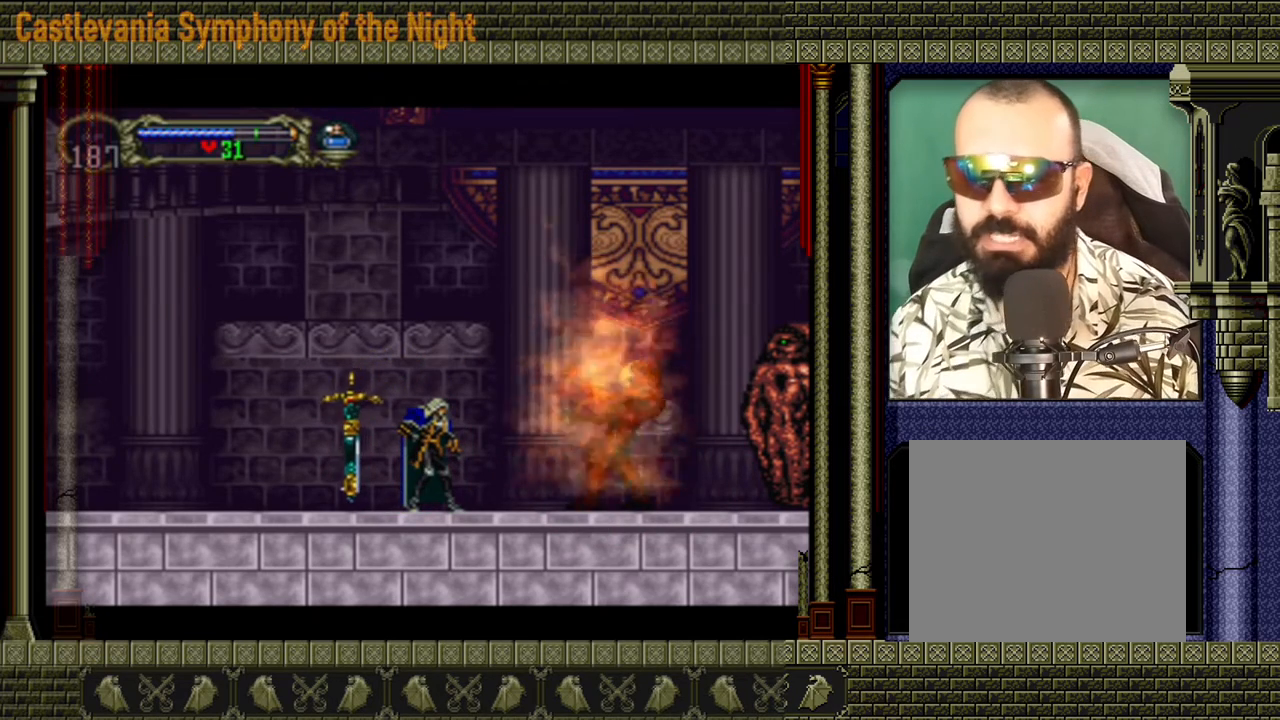
{"buttons": [], "left_stick": "center", "events": []}
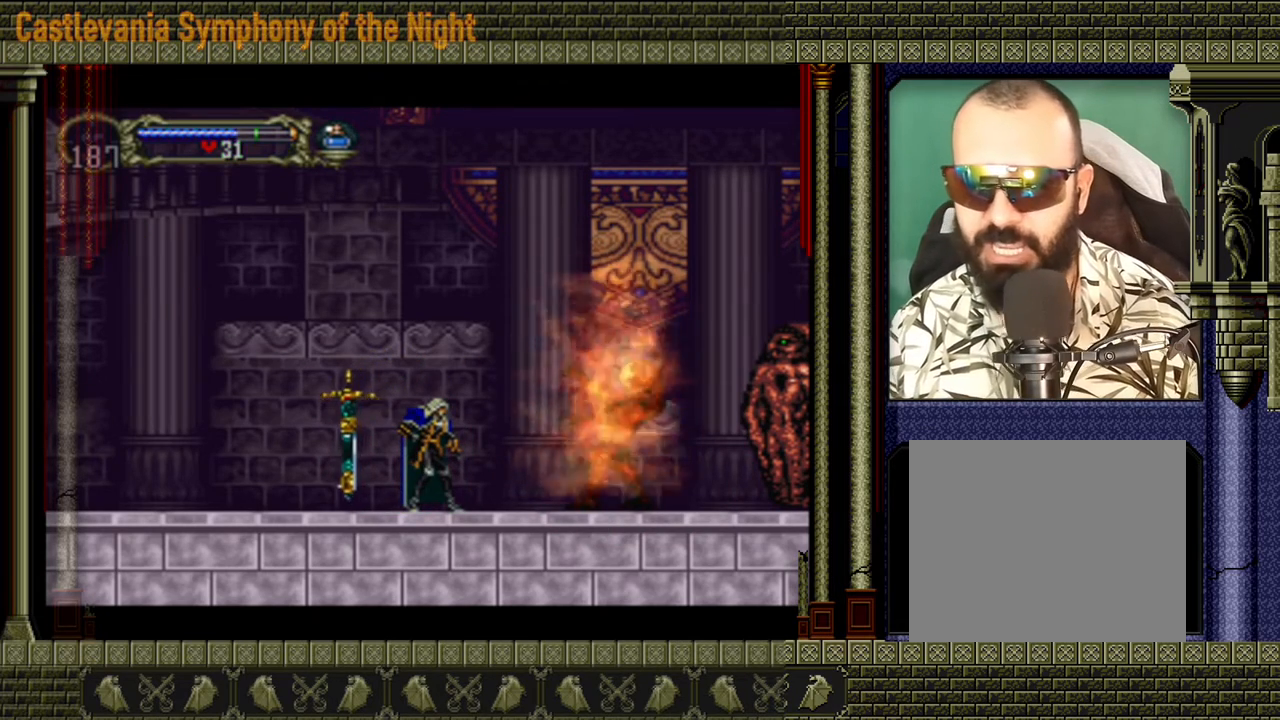
{"buttons": [], "left_stick": "right", "events": [[360, "left_stick", "right"]]}
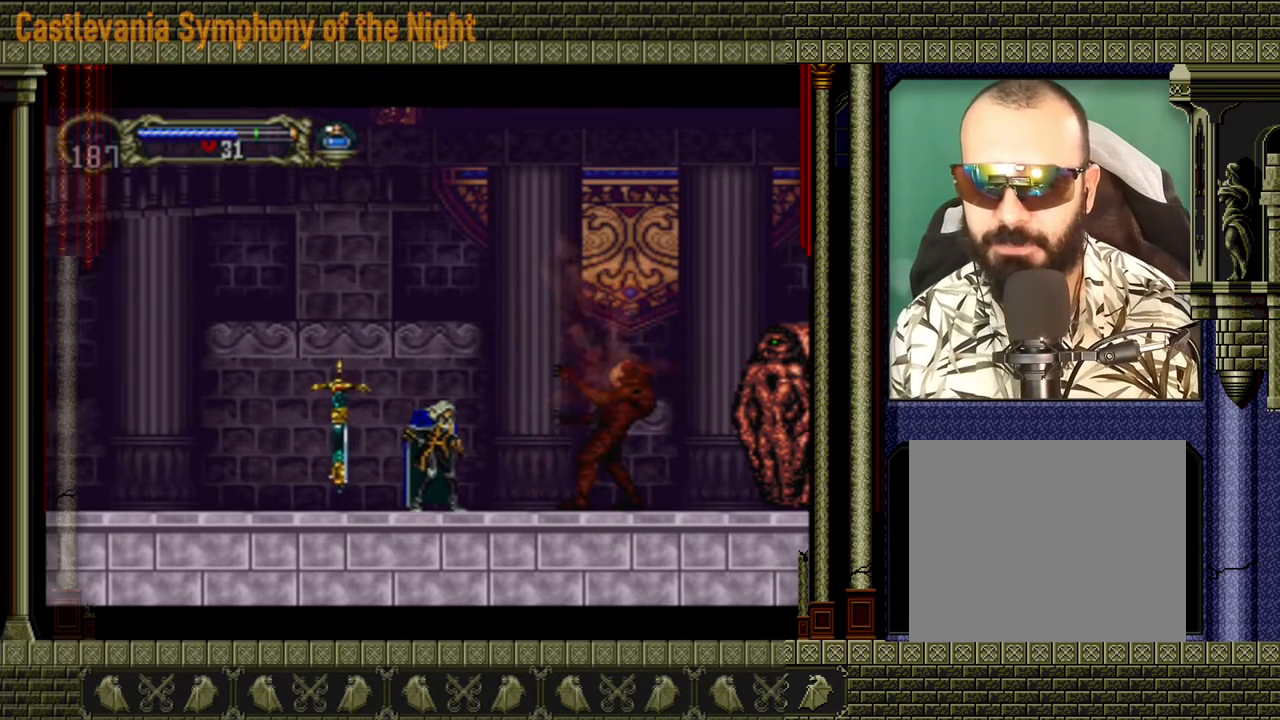
{"buttons": [], "left_stick": "center", "events": [[160, "left_stick", "center"]]}